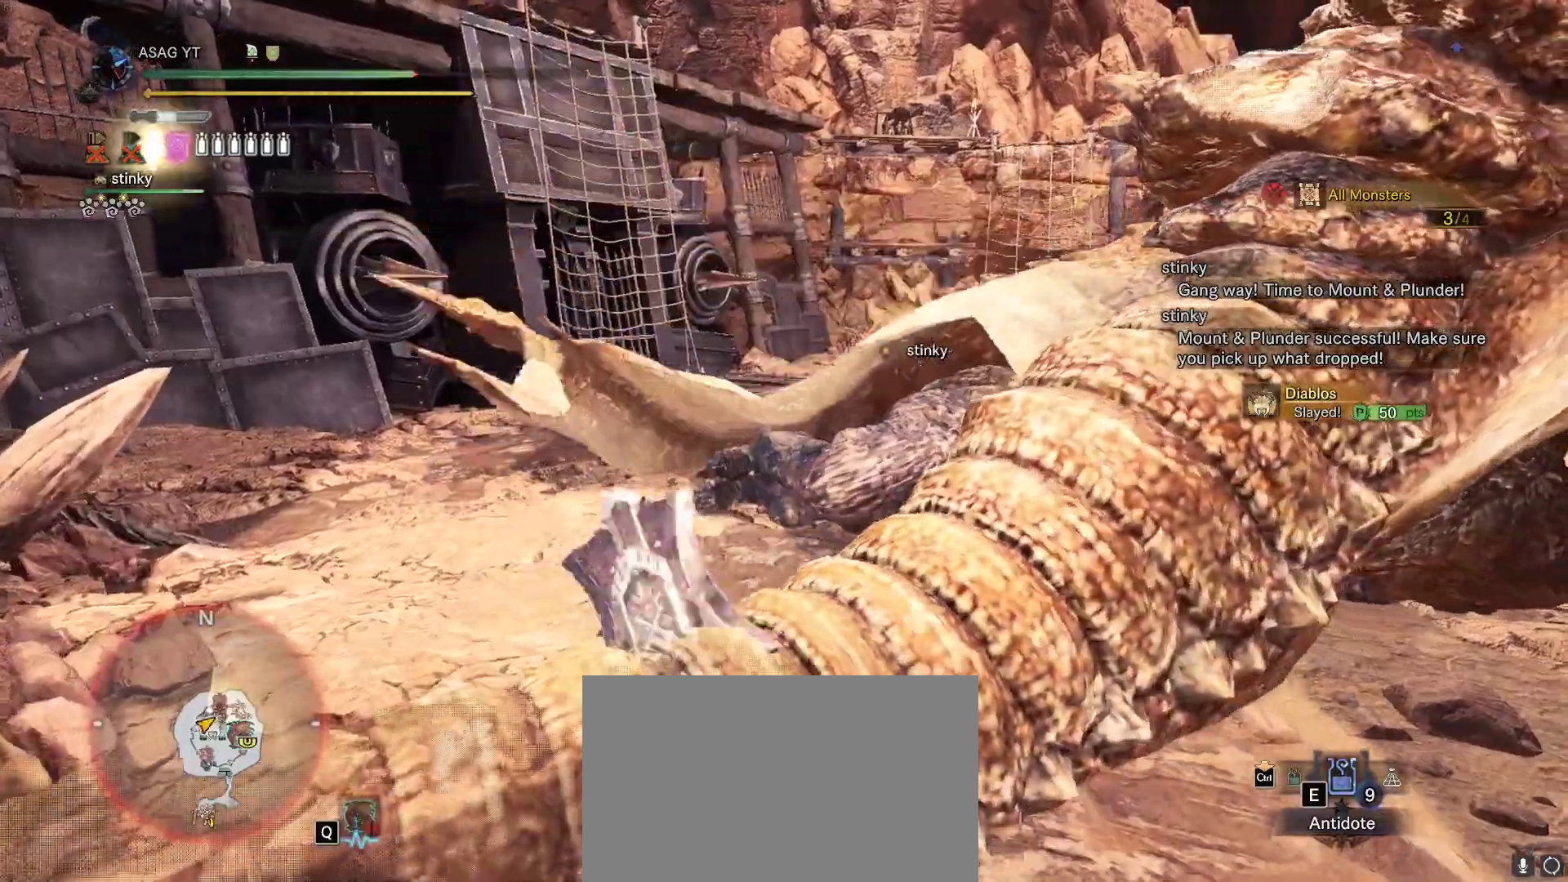
Gameplay with keyboard and mouse; each line is a JSON object with the keys and mouse buttons held at the frame after it. "events" lists presses ("down") and releases ("up") of "1", "2", "3", "4", "5", "a", "alt", "c", "caps_lock", "ctrl", "d", "e", "f", "g", "q", "r", "s", "shift", "space", "t", "tab", "v", "w", "x", "z", "mouse_left", "mouse_wheel" and "mouse_right" between this image and that frame as [ms after this image, input, new state], when the widget could be followed in between. "mouse_left", "mouse_wheel", "mouse_right" = the "left", "wheel", "right" buttons of the "mouse" list. No other keys are recorded. "wheel" means that the mouse wheel is clicked or scrolled. Not read: mouse_move.
{"keys": ["w"], "mouse": [], "events": []}
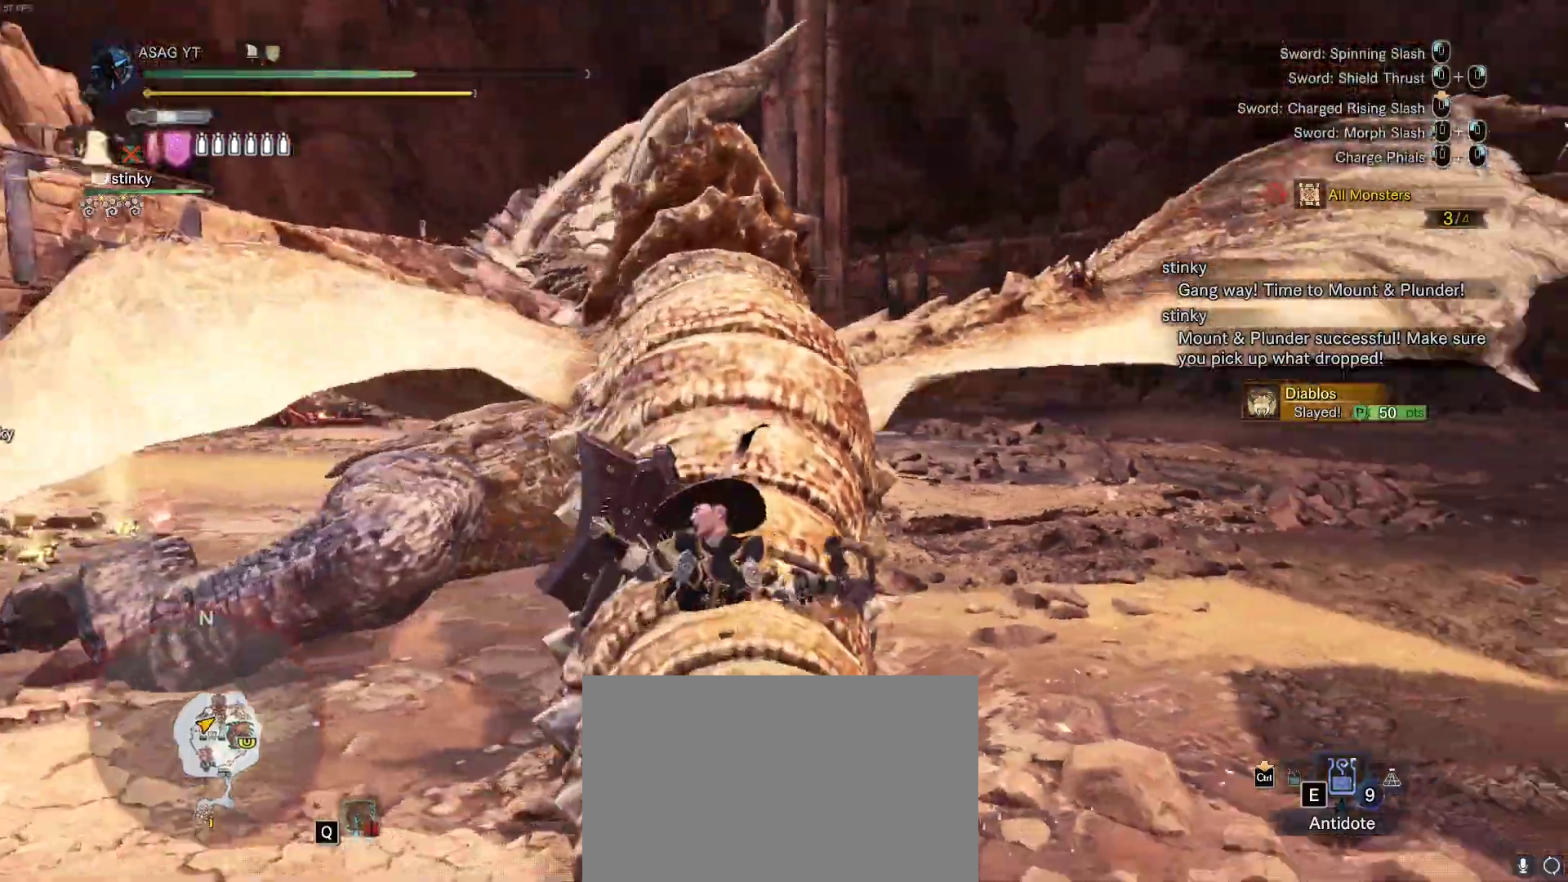
{"keys": ["d", "w"], "mouse": [], "events": [[167, "d", "down"]]}
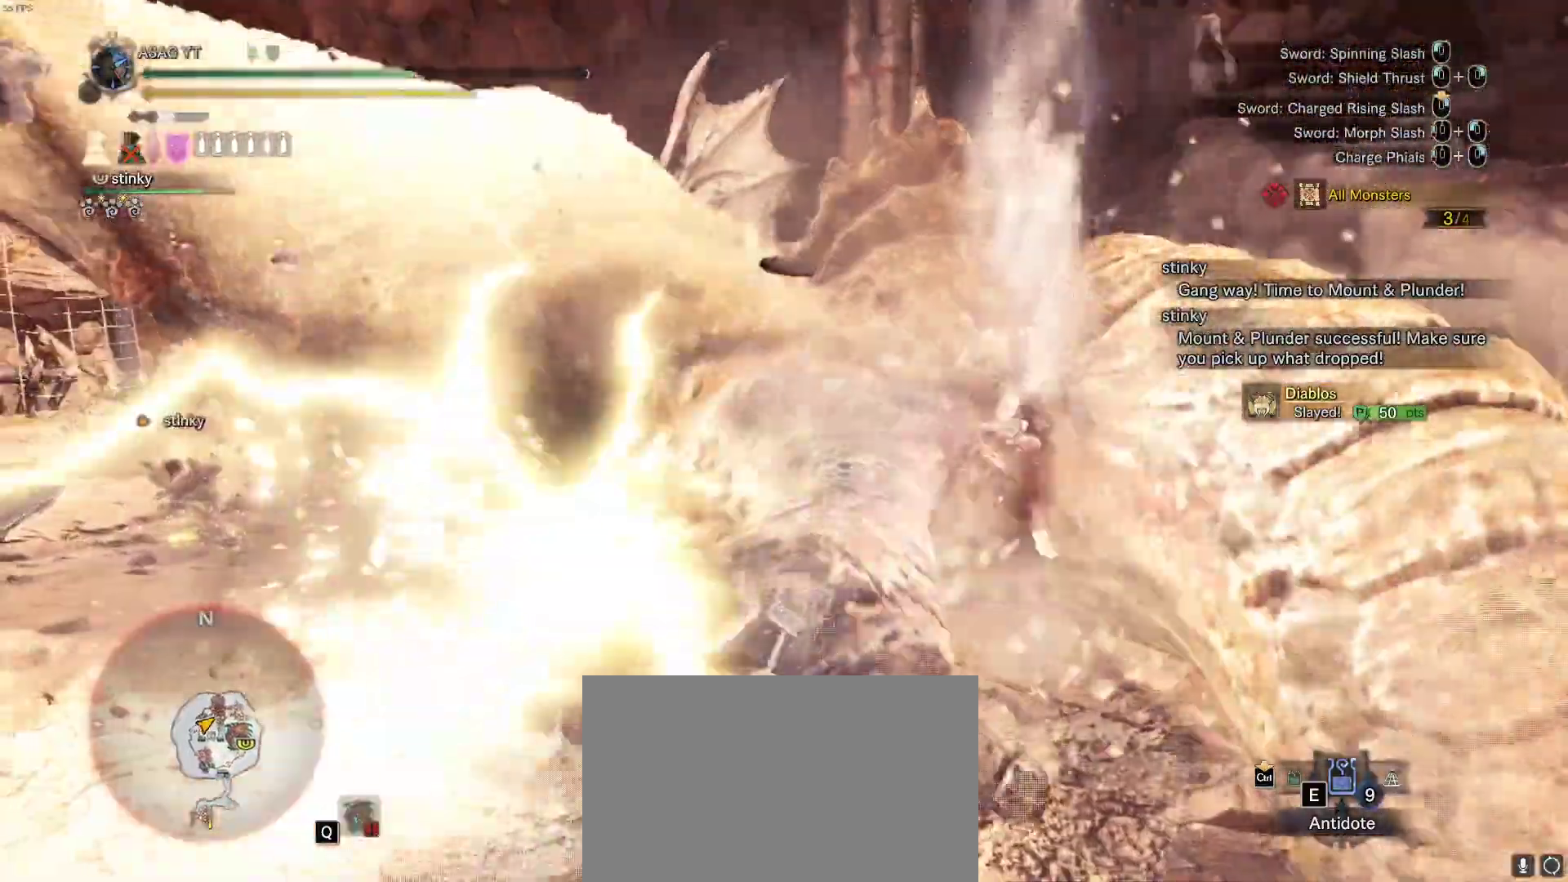
{"keys": ["d"], "mouse": [], "events": [[50, "w", "up"], [333, "space", "down"], [433, "space", "up"]]}
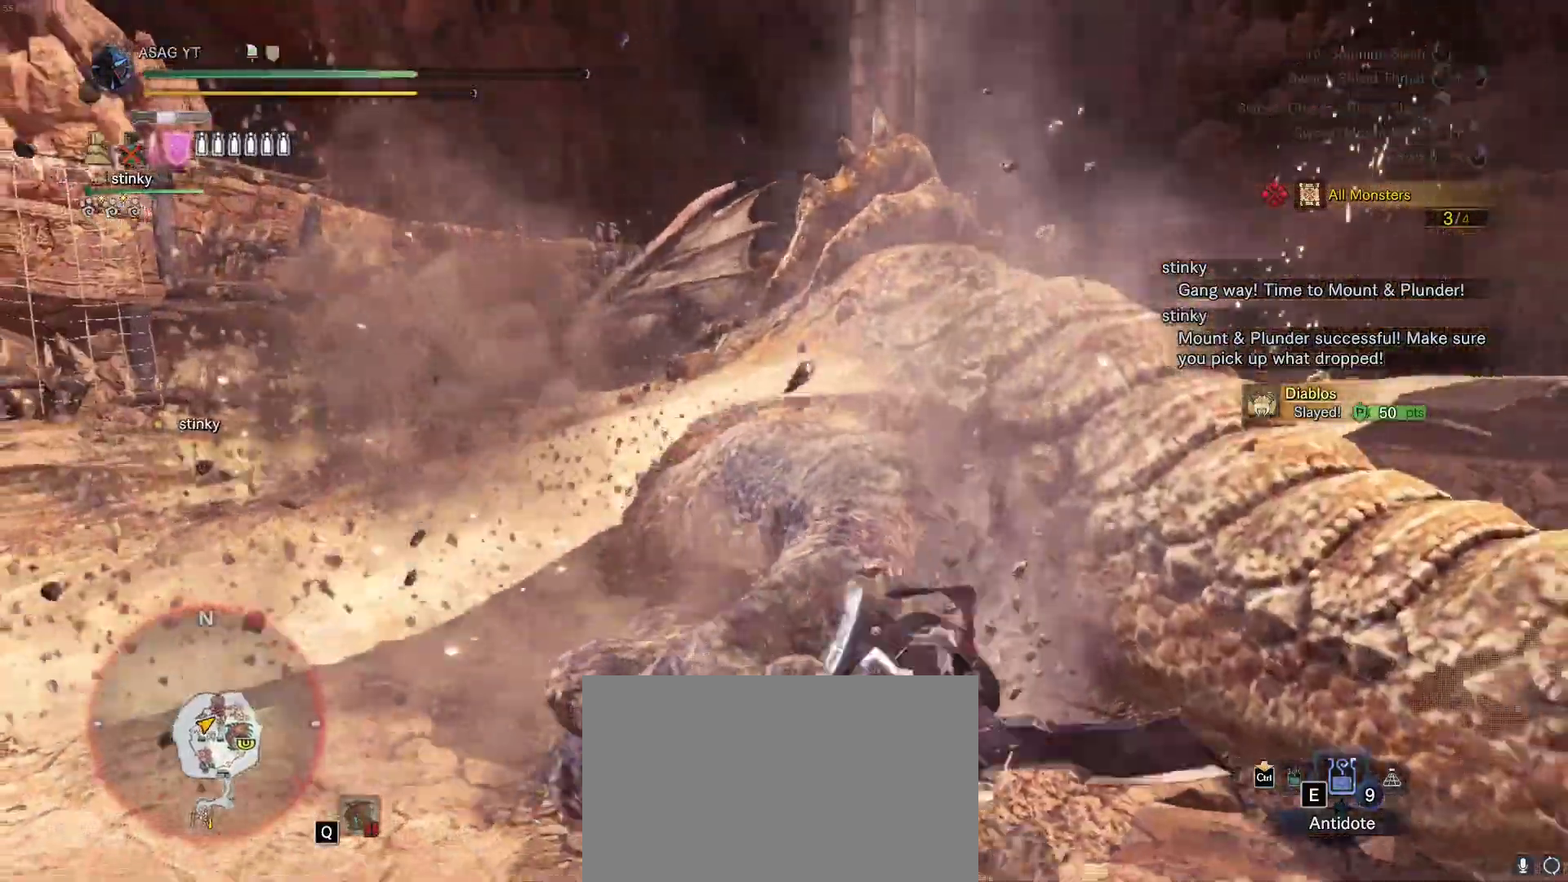
{"keys": ["d", "w"], "mouse": [], "events": [[250, "w", "down"]]}